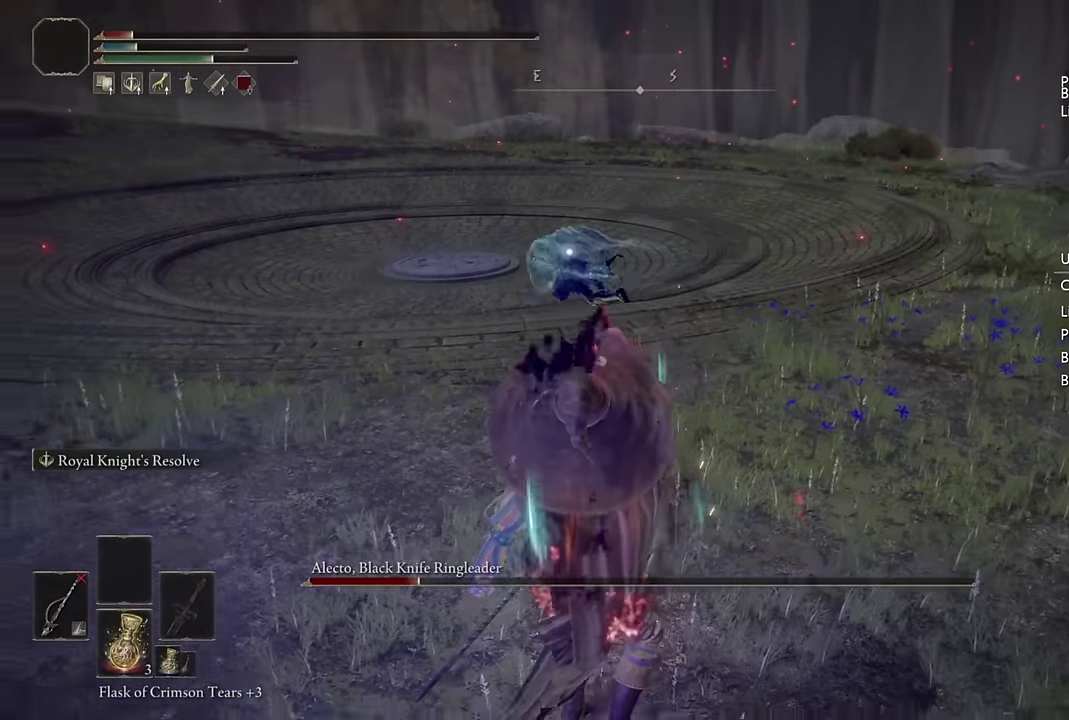
Gameplay with a controller (PlayStation layout); each line is a JSON object with the inputs held at the frame after it. "events" lists button and stick changes between this image and that frame as [ms after this image, input, new state], when the widget could be followed in between.
{"buttons": [], "left_stick": "left", "right_stick": "center", "events": [[133, "SQUARE", "down"], [233, "SQUARE", "up"], [316, "SQUARE", "down"], [400, "SQUARE", "up"], [400, "left_stick", "left"]]}
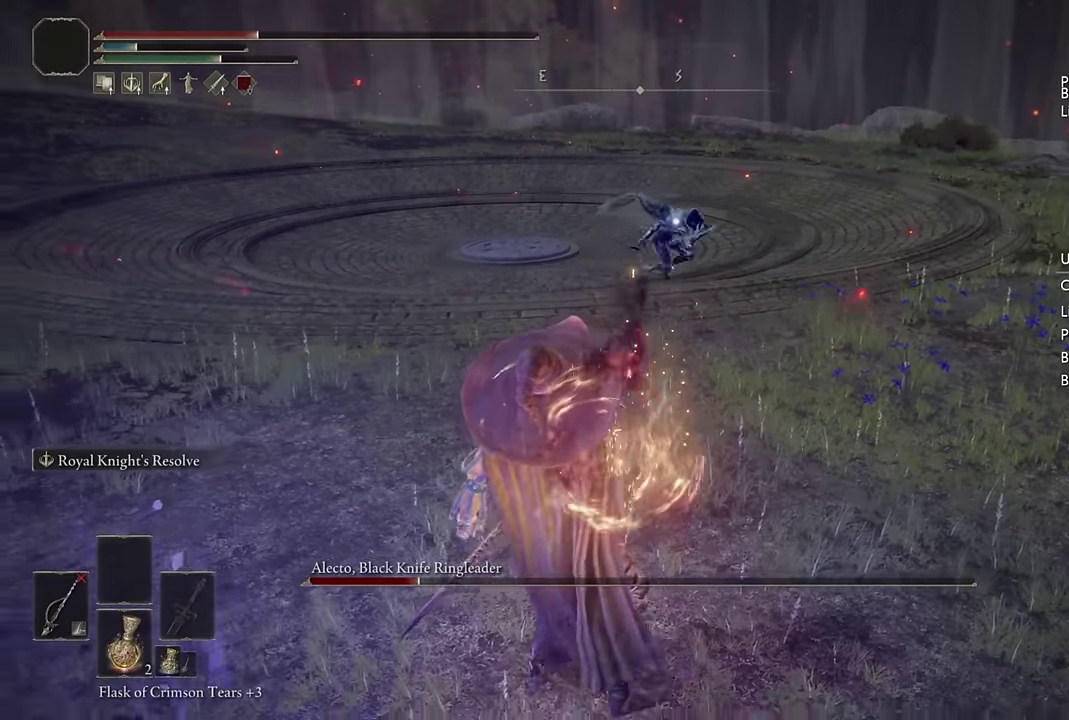
{"buttons": [], "left_stick": "left", "right_stick": "center", "events": [[100, "left_stick", "center"], [316, "left_stick", "left"]]}
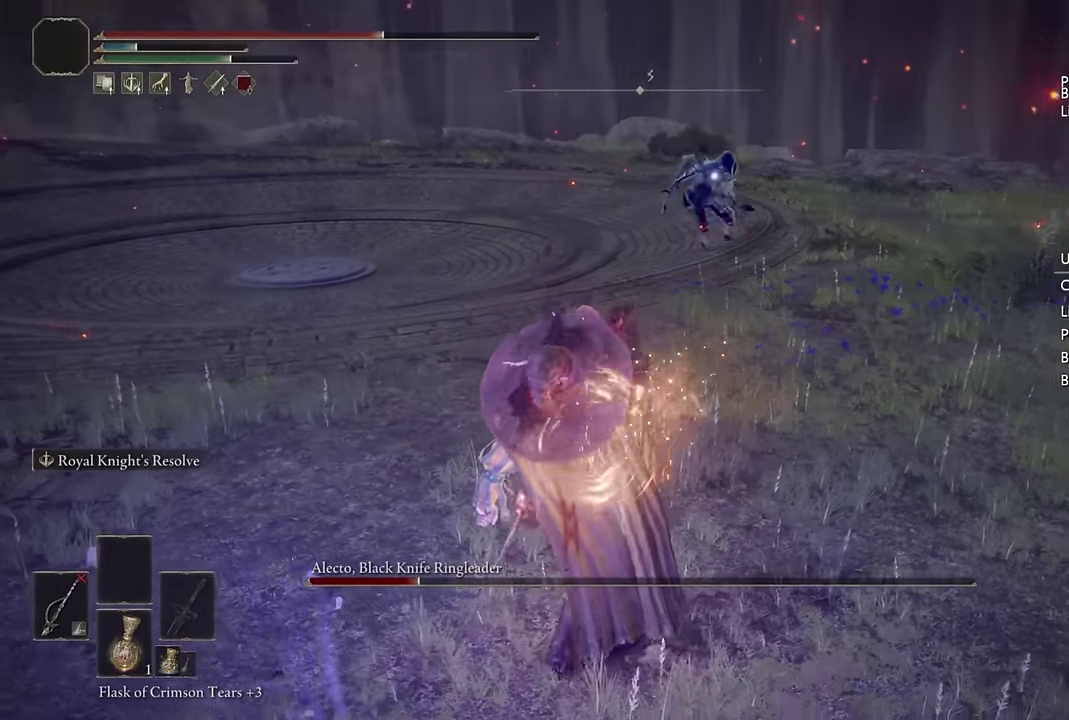
{"buttons": ["CIRCLE"], "left_stick": "left", "right_stick": "center", "events": [[266, "CIRCLE", "down"]]}
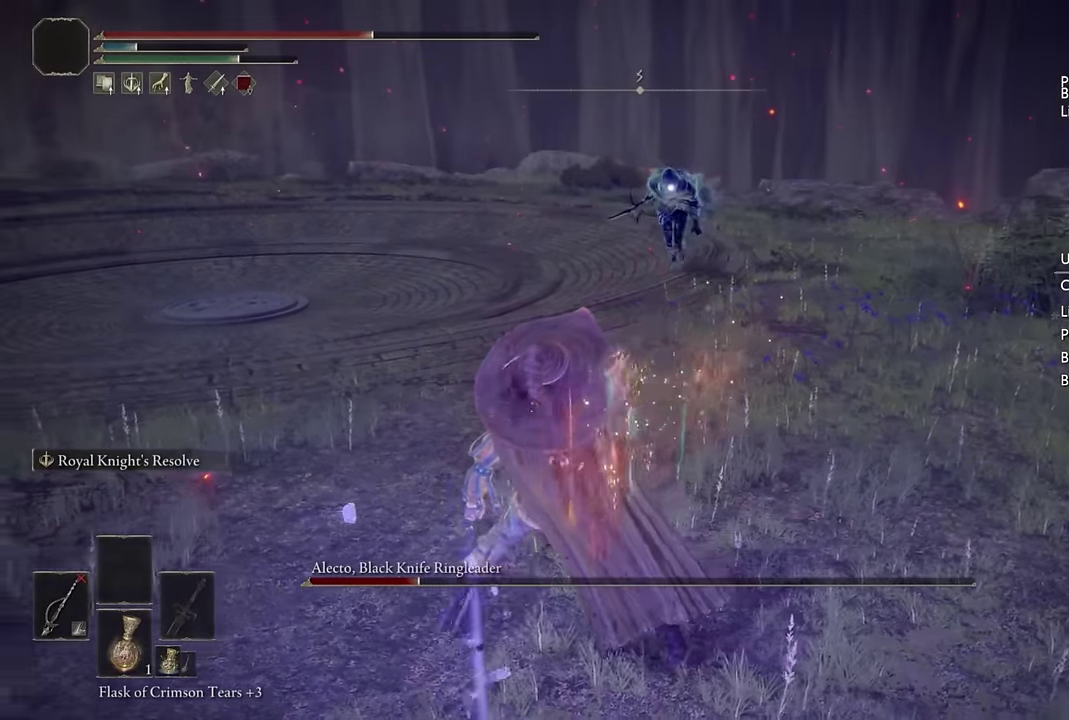
{"buttons": ["CIRCLE"], "left_stick": "left", "right_stick": "center", "events": []}
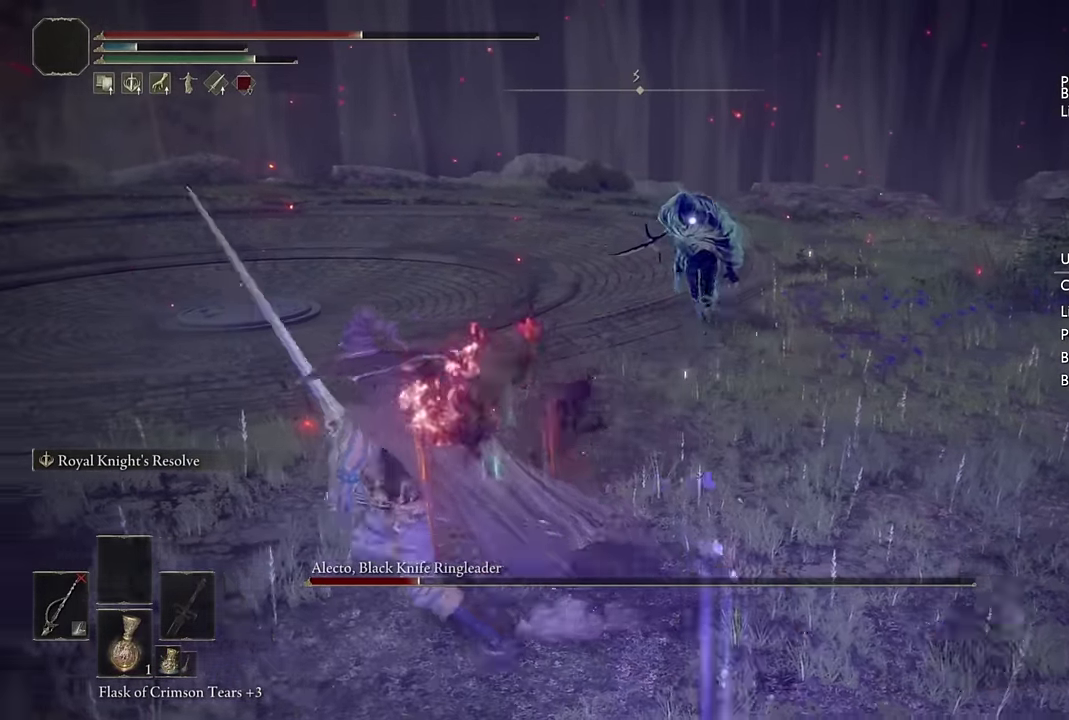
{"buttons": [], "left_stick": "left", "right_stick": "center", "events": [[16, "L2", "down"], [216, "L2", "up"], [283, "CIRCLE", "up"]]}
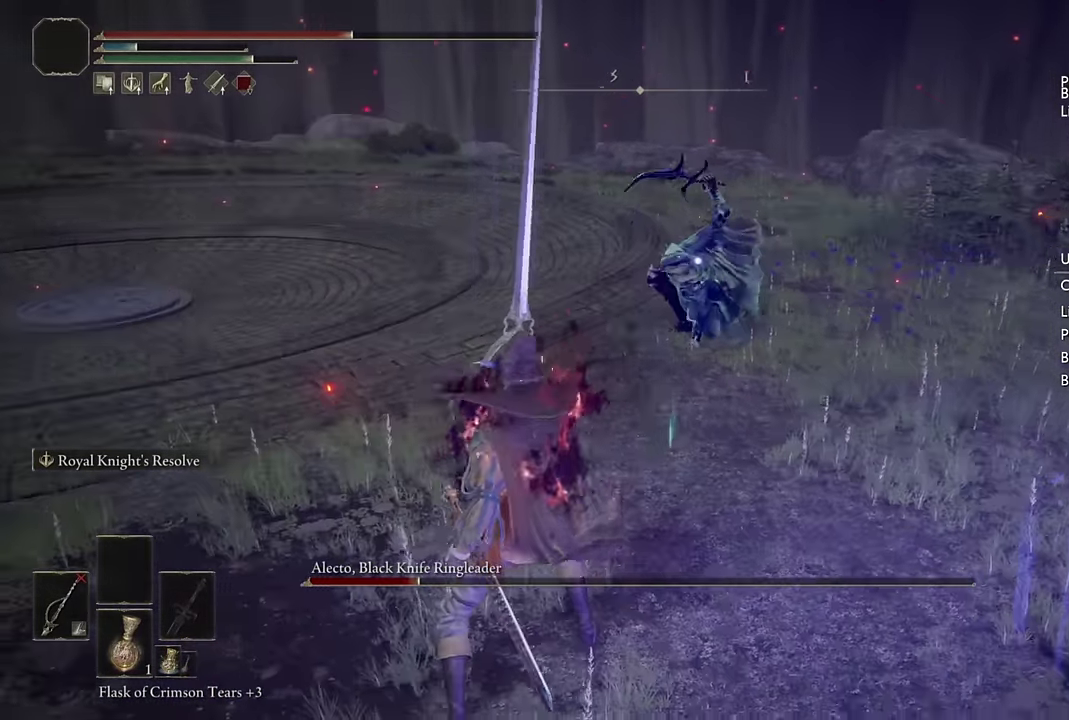
{"buttons": ["CIRCLE"], "left_stick": "up-left", "right_stick": "center", "events": [[283, "left_stick", "up-left"], [350, "CIRCLE", "down"], [416, "CIRCLE", "up"], [500, "CIRCLE", "down"]]}
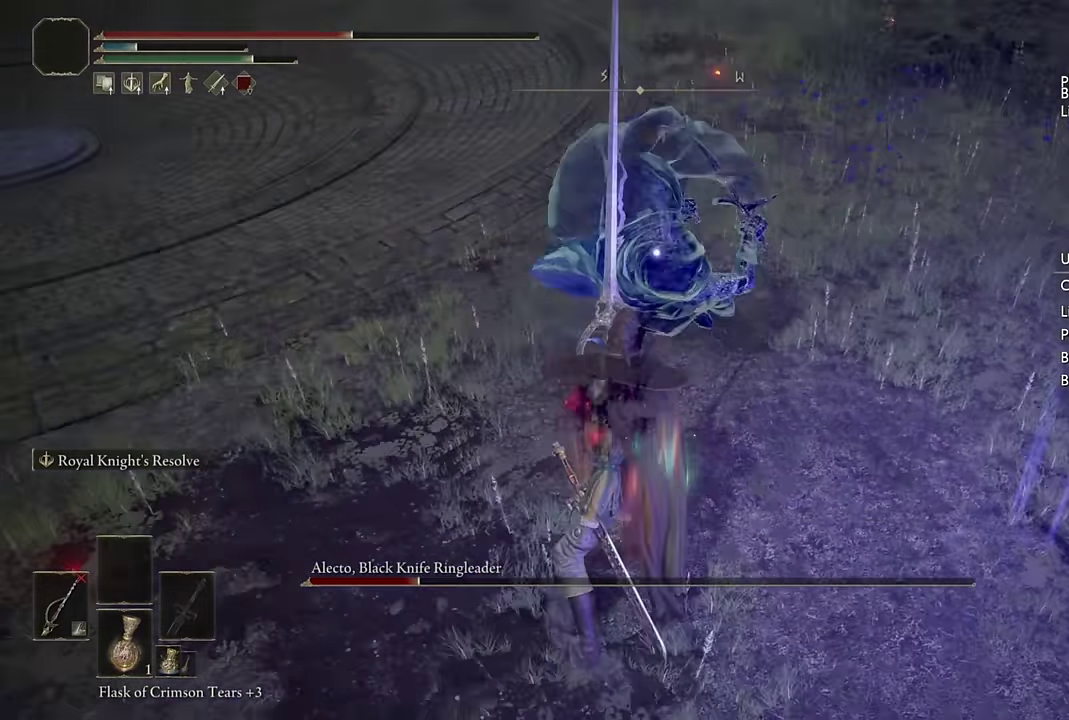
{"buttons": [], "left_stick": "left", "right_stick": "center", "events": [[50, "CIRCLE", "up"], [116, "CIRCLE", "down"], [316, "CIRCLE", "up"], [466, "left_stick", "left"]]}
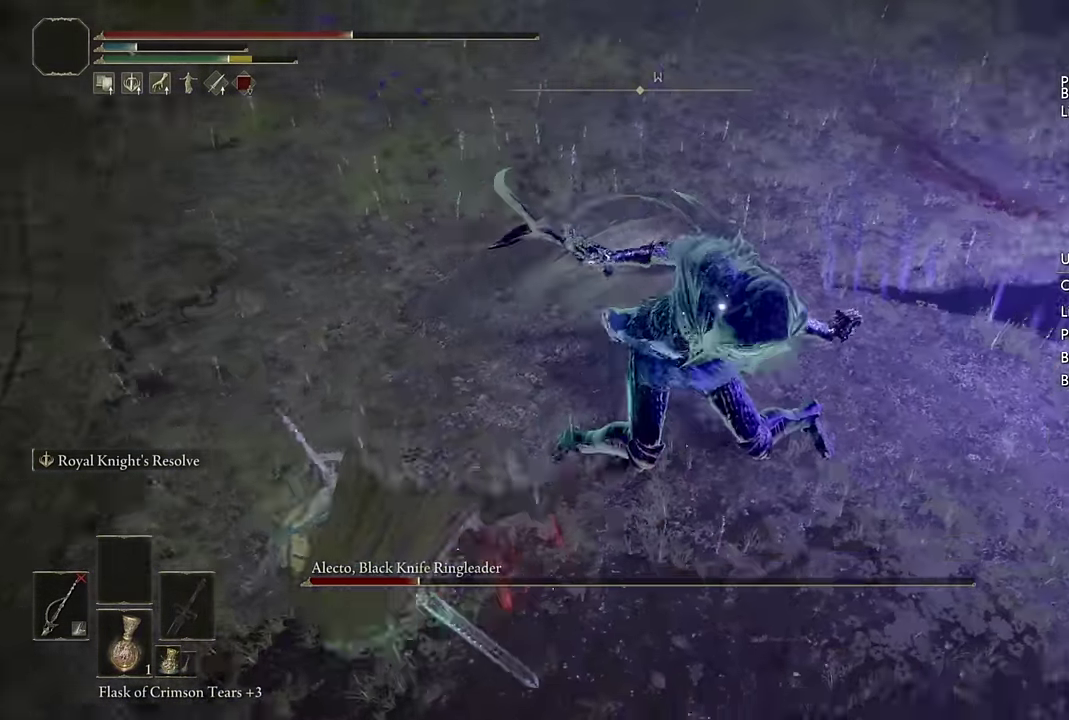
{"buttons": ["CIRCLE"], "left_stick": "down-left", "right_stick": "center", "events": [[116, "CIRCLE", "down"], [166, "left_stick", "down-left"]]}
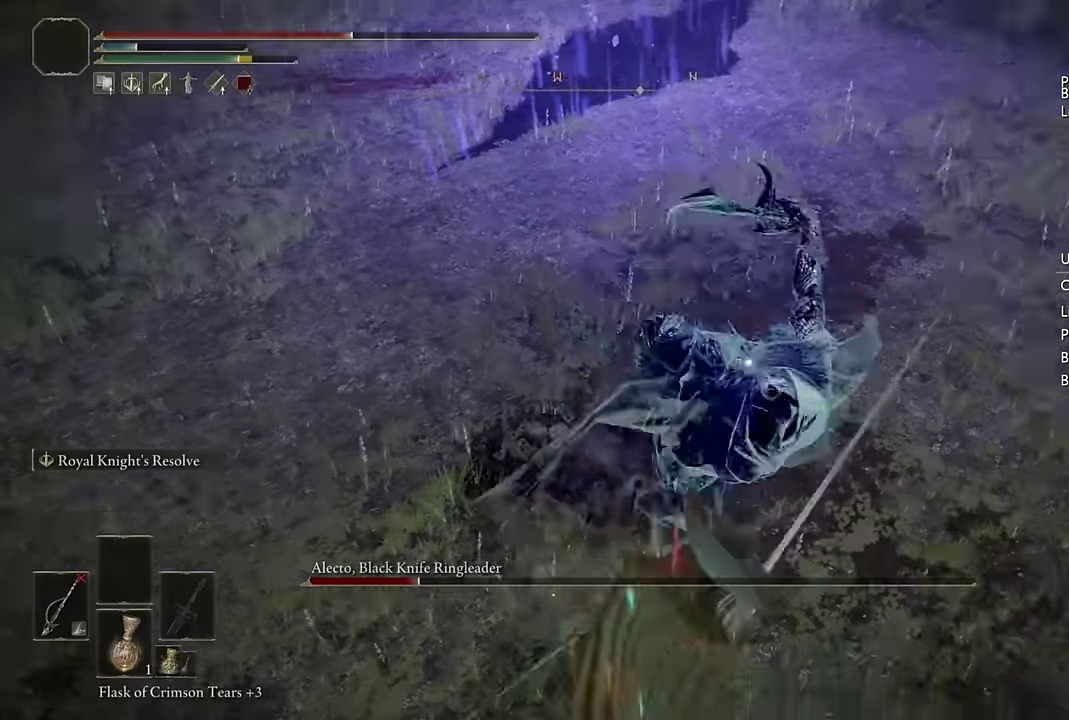
{"buttons": ["CIRCLE"], "left_stick": "down-left", "right_stick": "center", "events": [[383, "CIRCLE", "up"], [500, "CIRCLE", "down"]]}
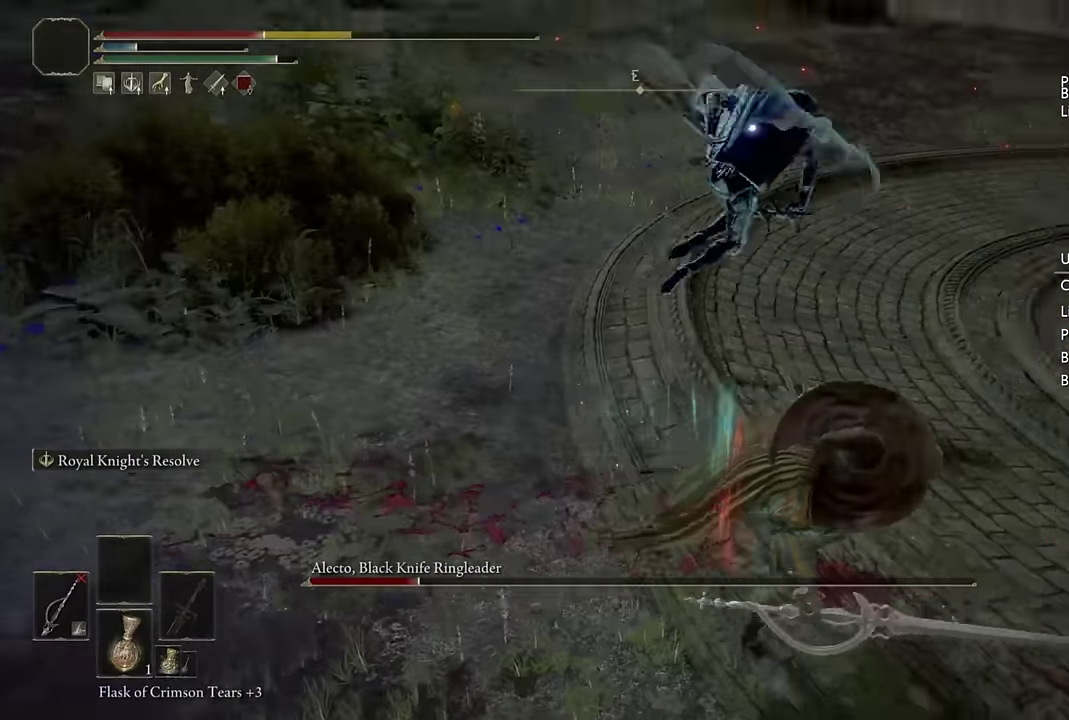
{"buttons": [], "left_stick": "down", "right_stick": "center", "events": [[67, "CIRCLE", "up"], [150, "CIRCLE", "down"], [200, "left_stick", "down"], [217, "CIRCLE", "up"], [300, "CIRCLE", "down"], [383, "CIRCLE", "up"]]}
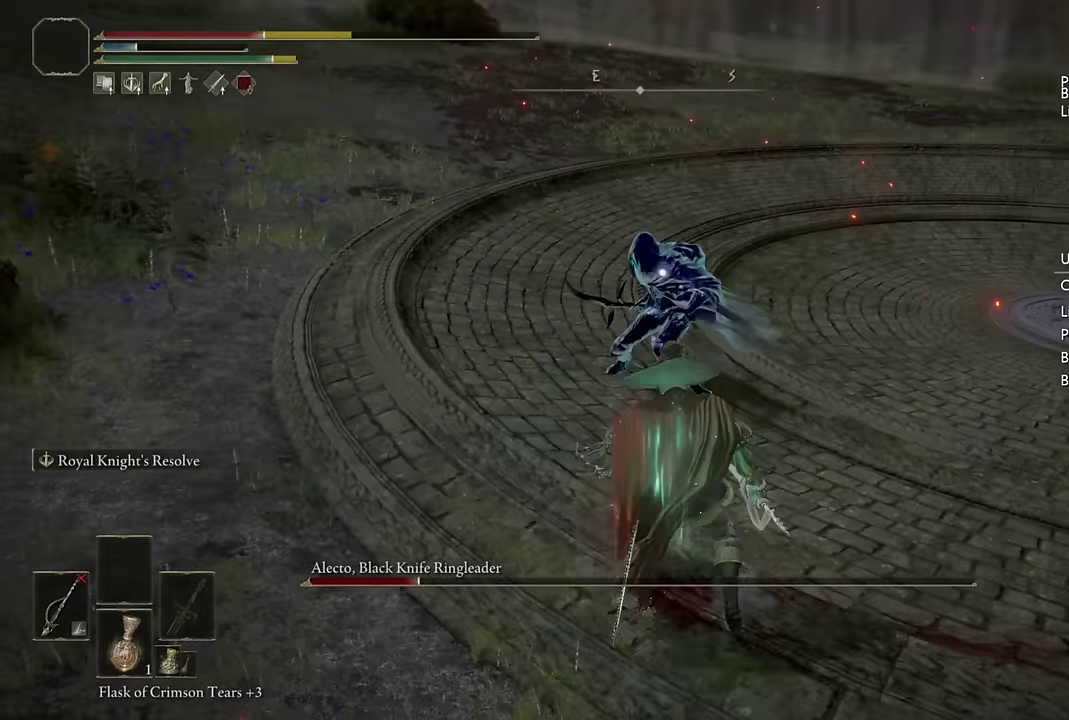
{"buttons": ["CIRCLE"], "left_stick": "down-right", "right_stick": "center", "events": [[33, "CIRCLE", "down"], [350, "left_stick", "down-right"]]}
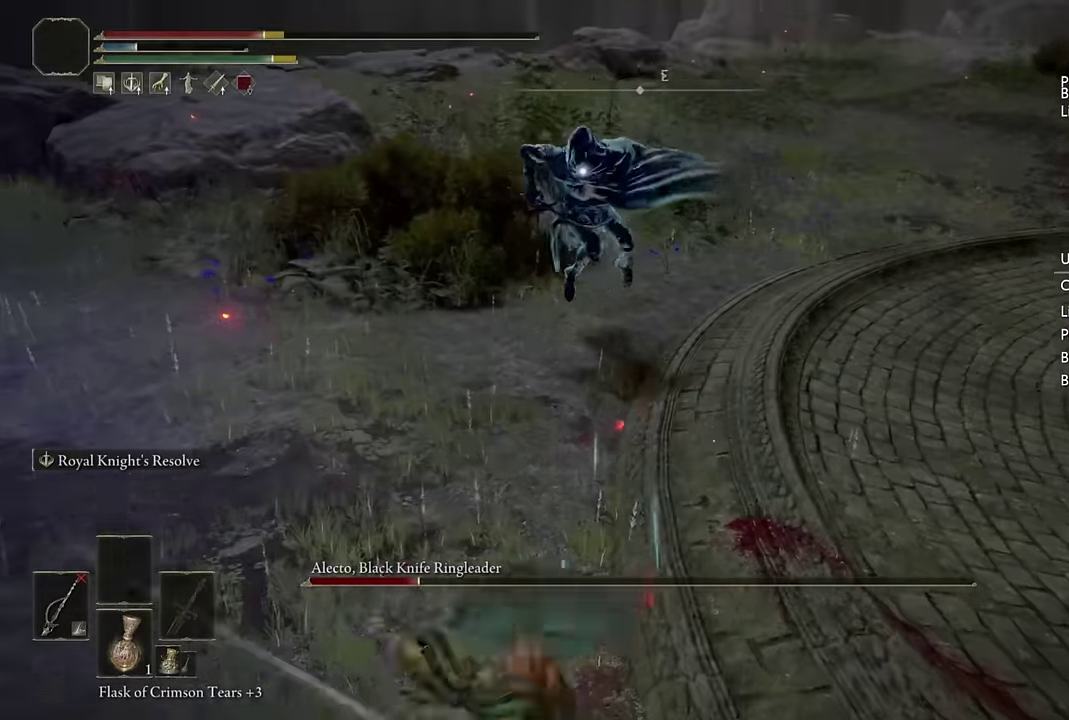
{"buttons": ["CIRCLE"], "left_stick": "up-right", "right_stick": "center", "events": [[450, "left_stick", "up-right"]]}
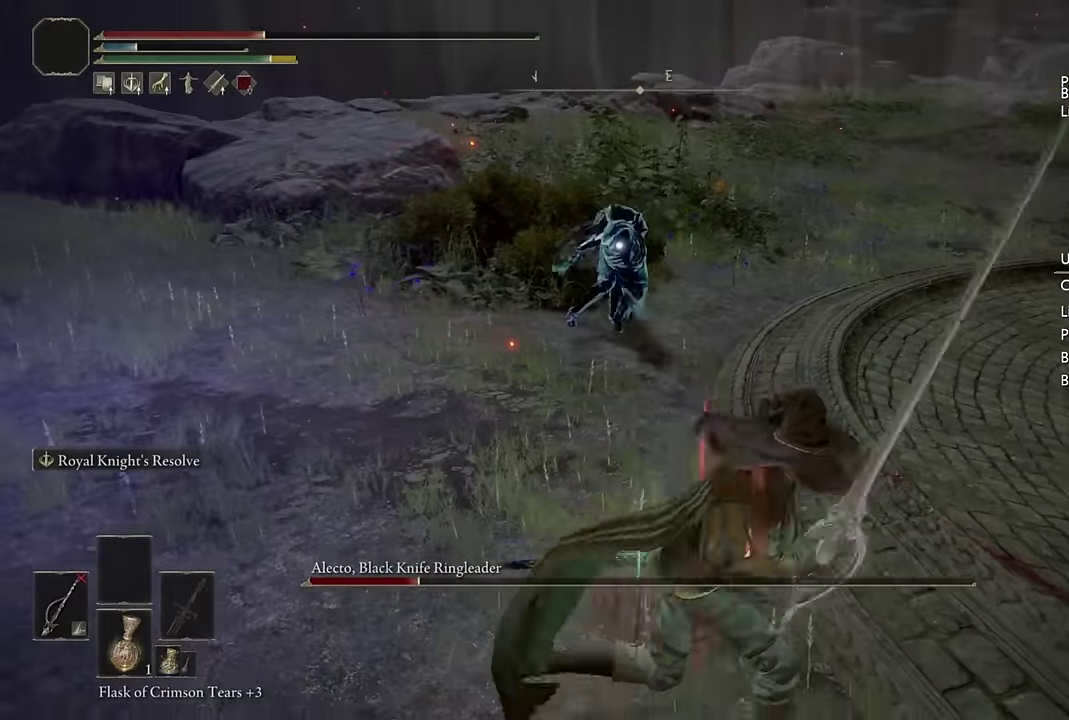
{"buttons": ["CIRCLE"], "left_stick": "up-right", "right_stick": "center", "events": [[117, "CIRCLE", "up"], [200, "CIRCLE", "down"], [200, "left_stick", "up"], [283, "CIRCLE", "up"], [450, "CIRCLE", "down"], [467, "left_stick", "up-right"]]}
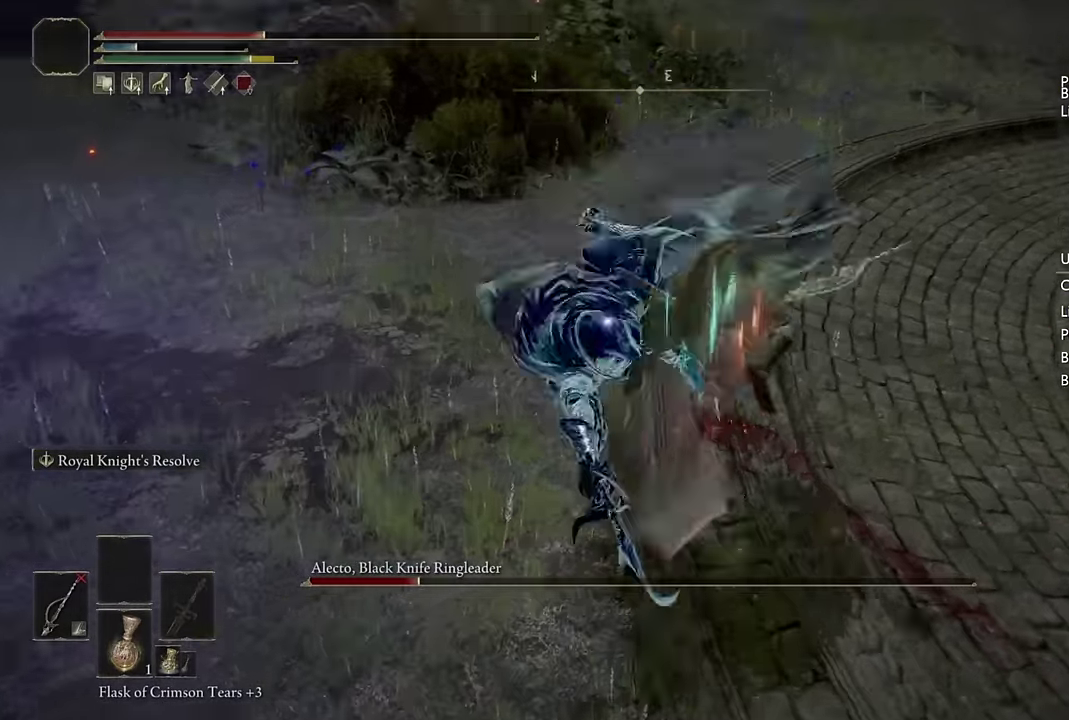
{"buttons": ["CIRCLE", "TRIANGLE"], "left_stick": "down", "right_stick": "center", "events": [[150, "left_stick", "up"], [233, "left_stick", "up-left"], [350, "left_stick", "left"], [417, "left_stick", "down"], [450, "TRIANGLE", "down"]]}
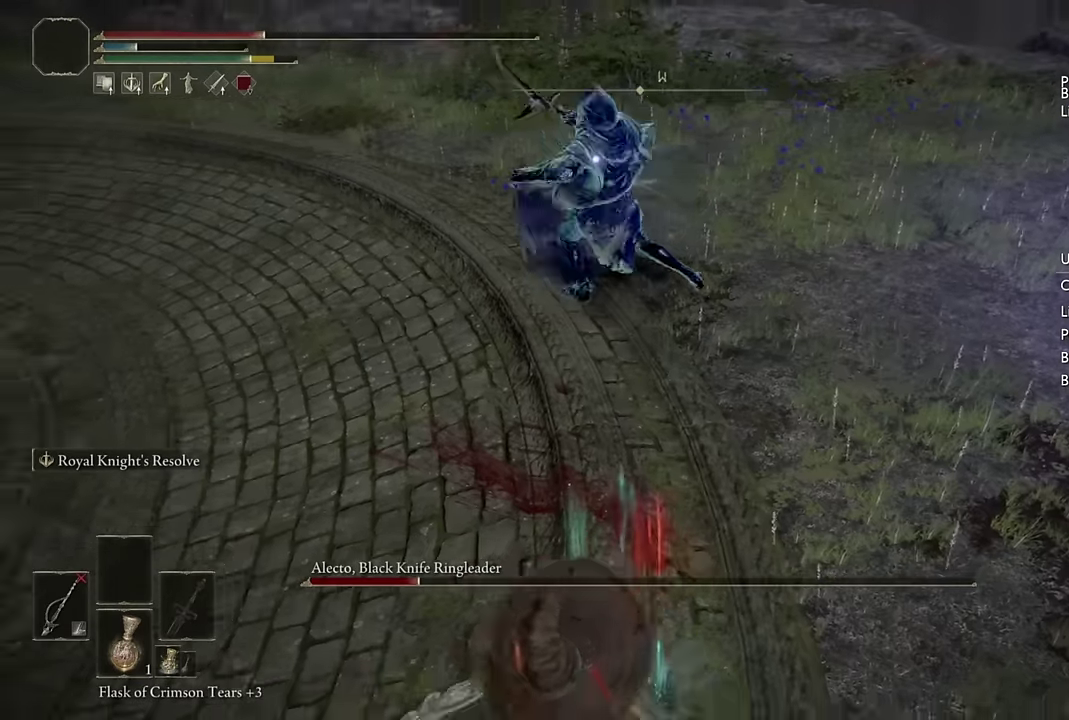
{"buttons": ["CIRCLE"], "left_stick": "down-left", "right_stick": "center", "events": [[317, "TRIANGLE", "up"], [417, "left_stick", "down-left"]]}
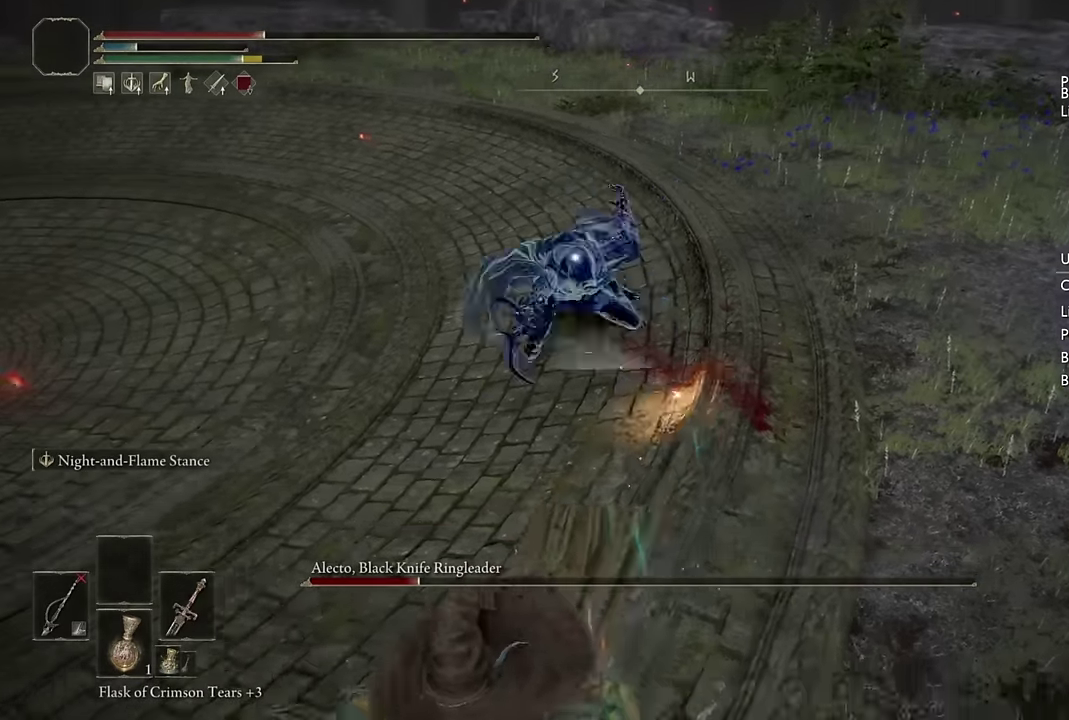
{"buttons": ["L2"], "left_stick": "down-left", "right_stick": "center", "events": [[200, "left_stick", "center"], [250, "CIRCLE", "up"], [250, "left_stick", "down-left"], [333, "L2", "down"]]}
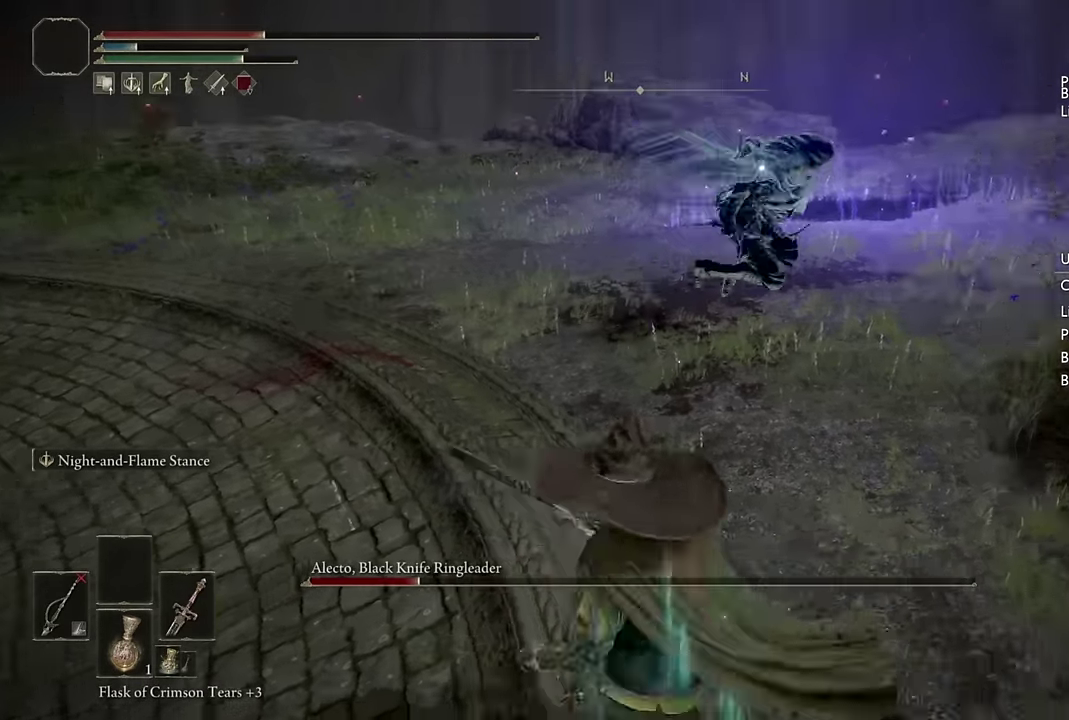
{"buttons": ["L2"], "left_stick": "left", "right_stick": "center", "events": [[500, "left_stick", "left"]]}
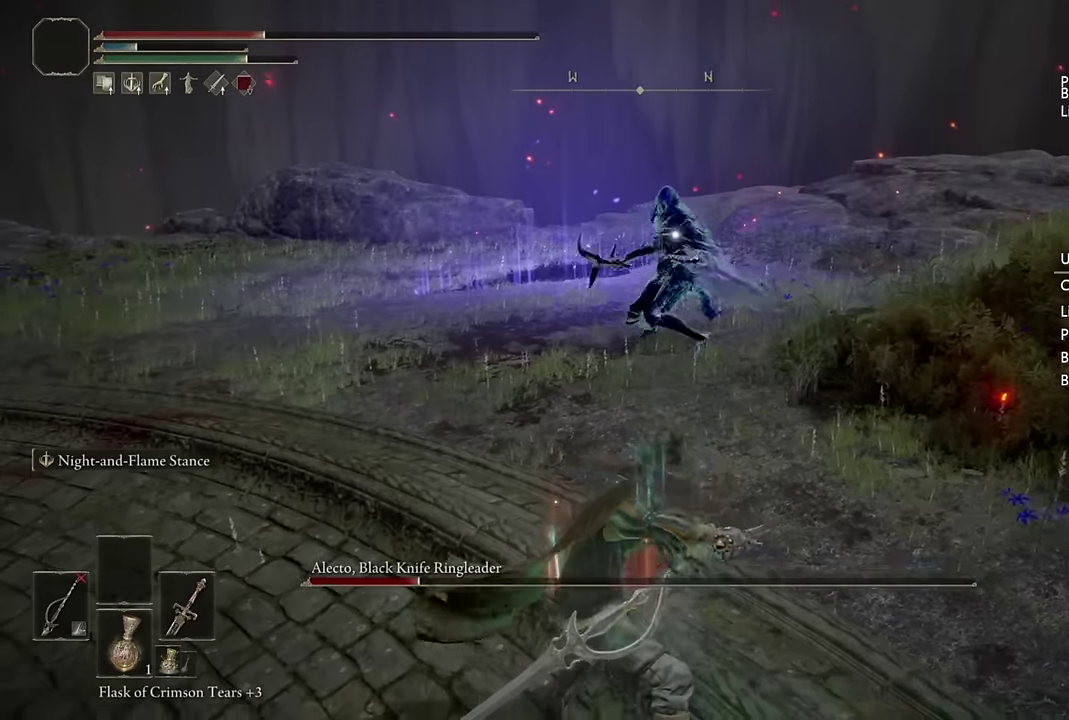
{"buttons": ["L2"], "left_stick": "up-left", "right_stick": "center", "events": [[167, "left_stick", "up-left"], [300, "left_stick", "up"], [467, "left_stick", "up-left"]]}
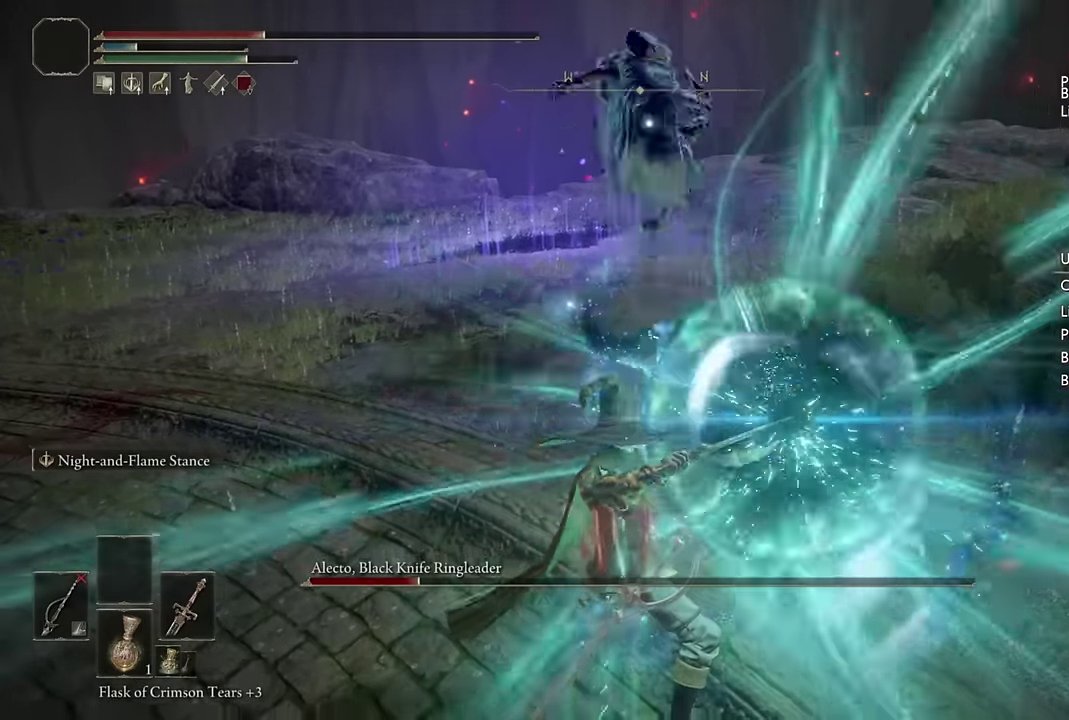
{"buttons": ["L2"], "left_stick": "up", "right_stick": "center", "events": [[500, "left_stick", "up"]]}
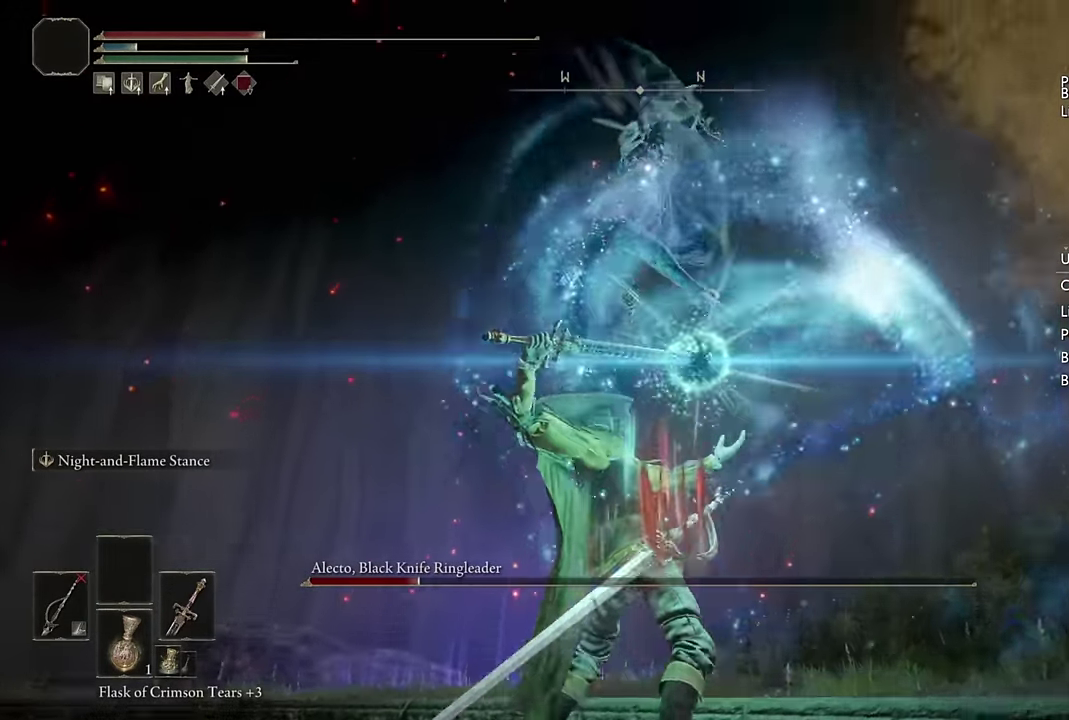
{"buttons": ["L2"], "left_stick": "up-right", "right_stick": "center", "events": [[200, "left_stick", "up-right"]]}
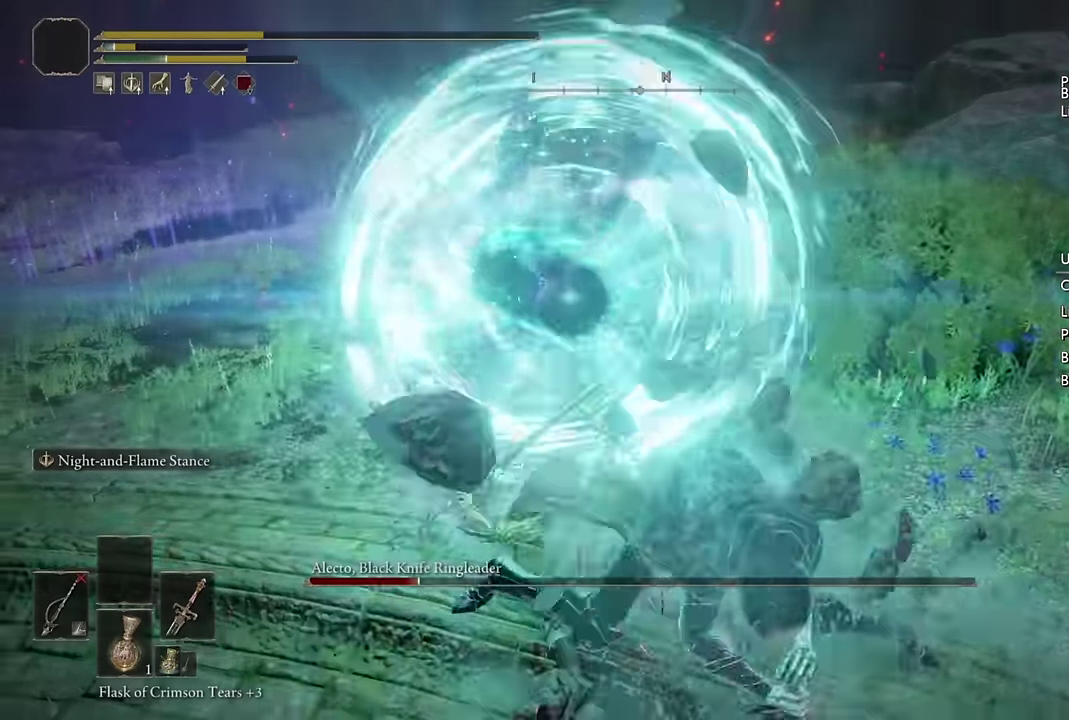
{"buttons": [], "left_stick": "right", "right_stick": "center", "events": [[200, "L2", "up"], [217, "left_stick", "right"]]}
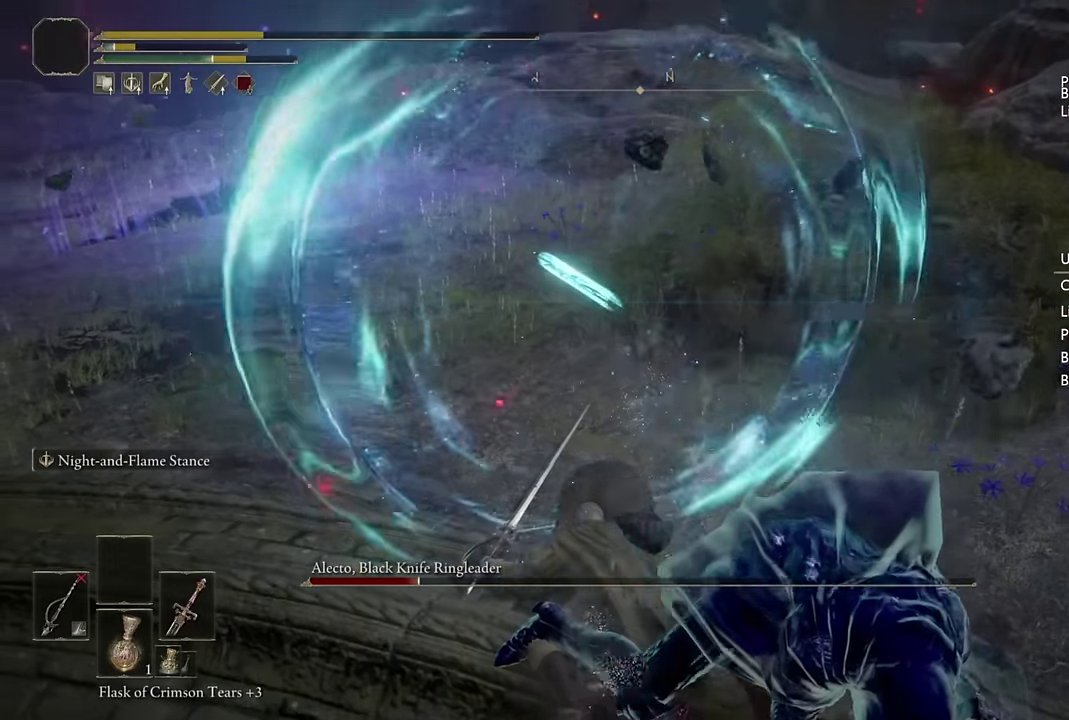
{"buttons": [], "left_stick": "center", "right_stick": "center", "events": [[67, "right_stick", "down-right"], [250, "left_stick", "center"], [300, "right_stick", "center"]]}